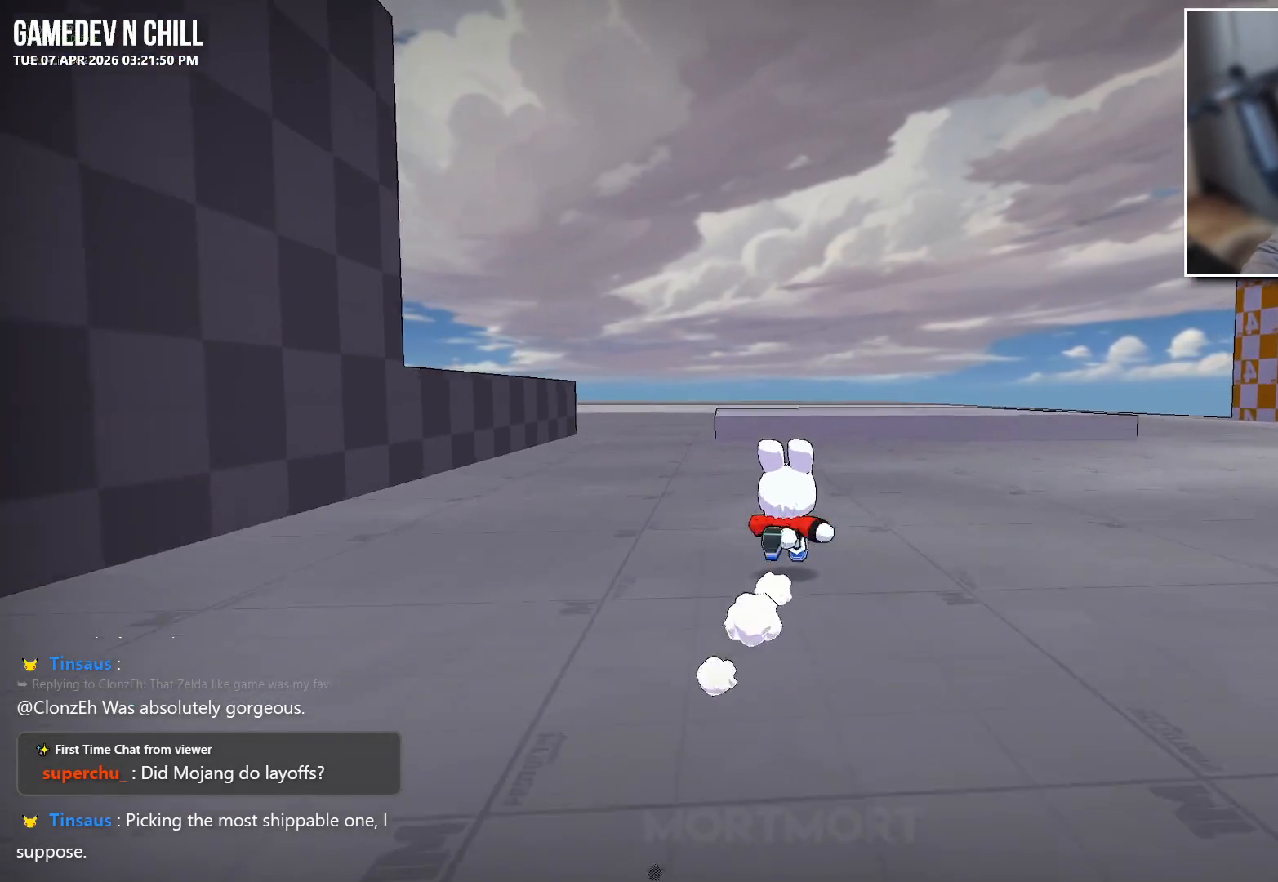
Gameplay with a controller (Xbox layout); each line is a JSON object with the inputs held at the frame after it (dt_ms = milliseconds from this image to that frame). "events" lists button and stick changes between this image and that frame as [ms after this image, input, new state], when the widget could be followed in between.
{"dt_ms": 500, "buttons": [], "left_stick": "up", "right_stick": "center", "events": []}
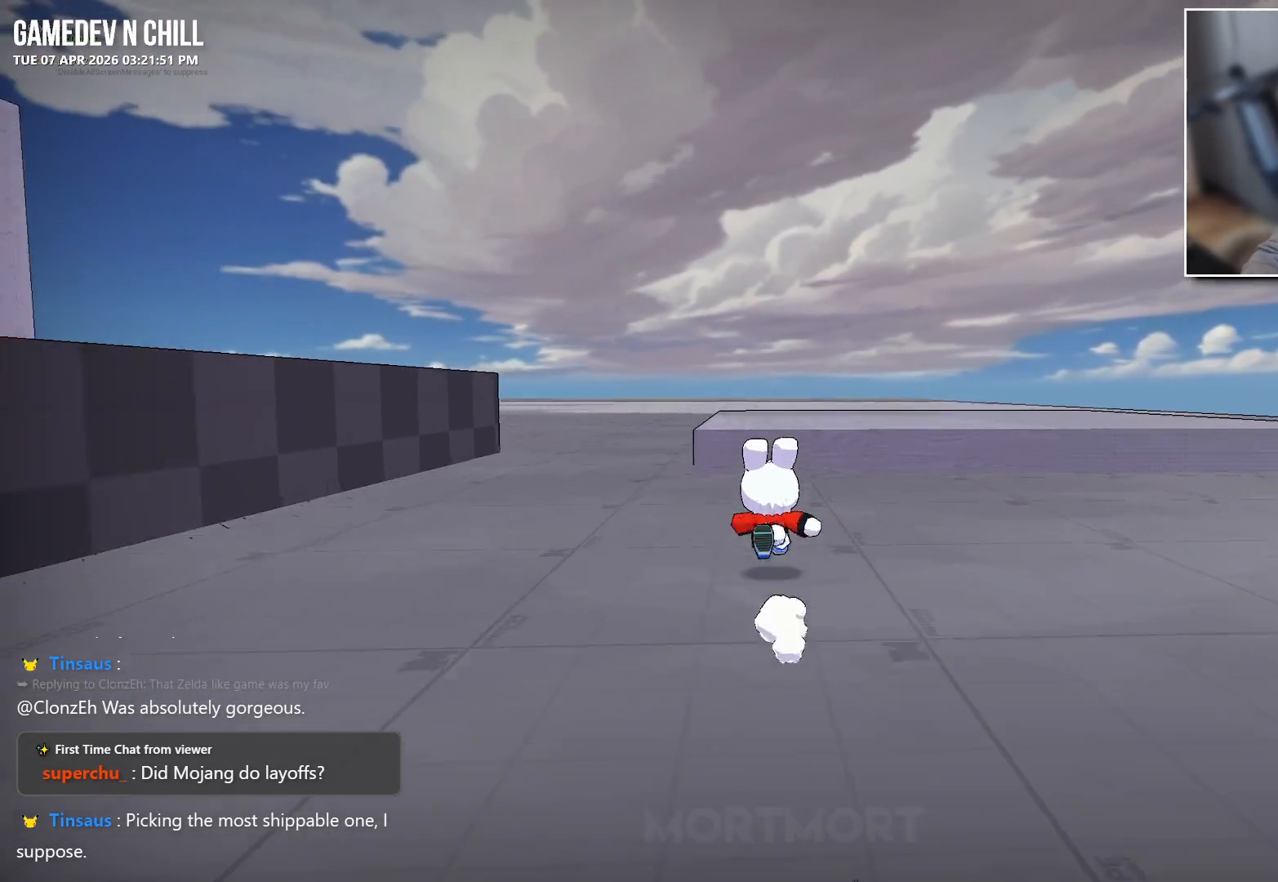
{"dt_ms": 500, "buttons": [], "left_stick": "up-right", "right_stick": "left", "events": [[50, "right_stick", "left"], [383, "right_stick", "center"], [417, "left_stick", "up-right"], [500, "right_stick", "left"]]}
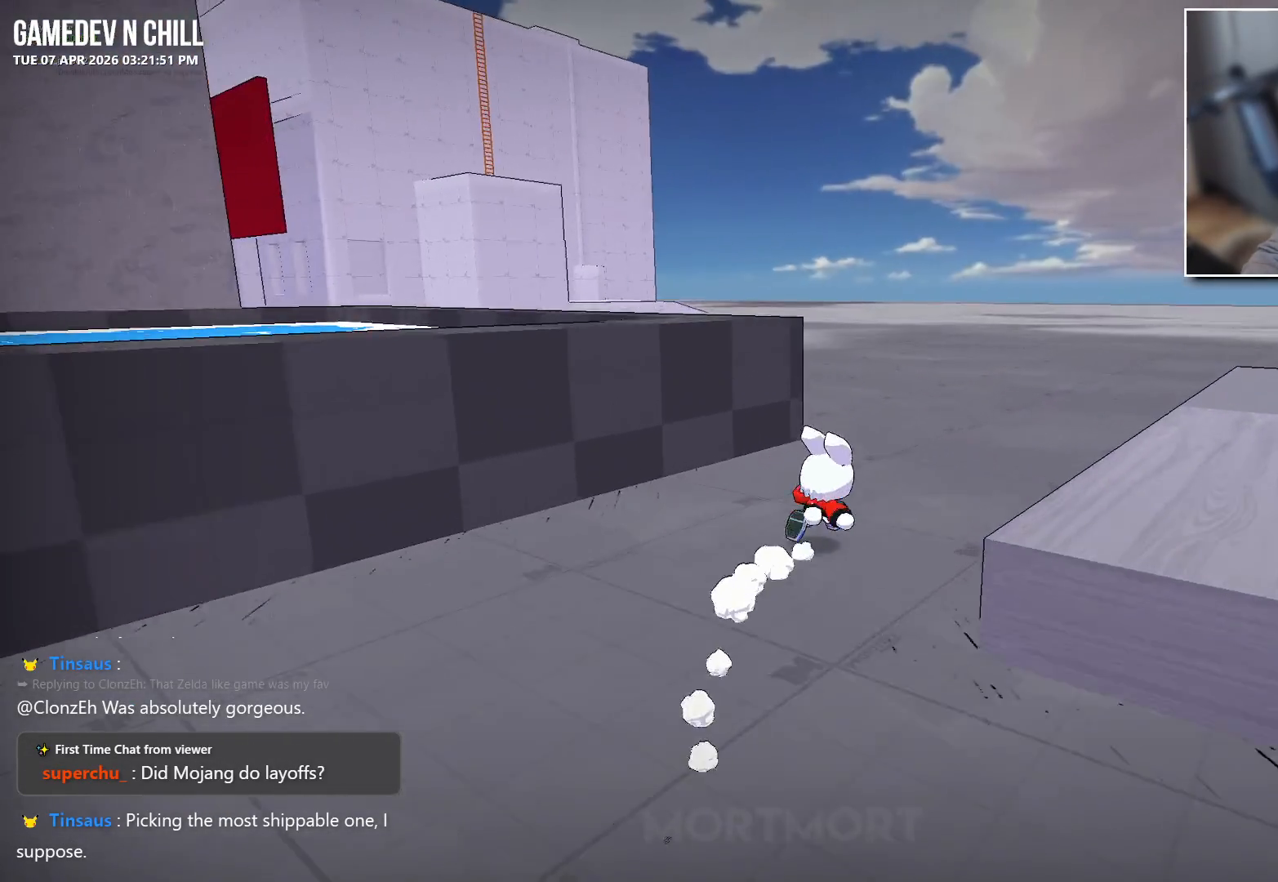
{"dt_ms": 500, "buttons": [], "left_stick": "center", "right_stick": "center", "events": [[317, "right_stick", "center"], [433, "left_stick", "center"]]}
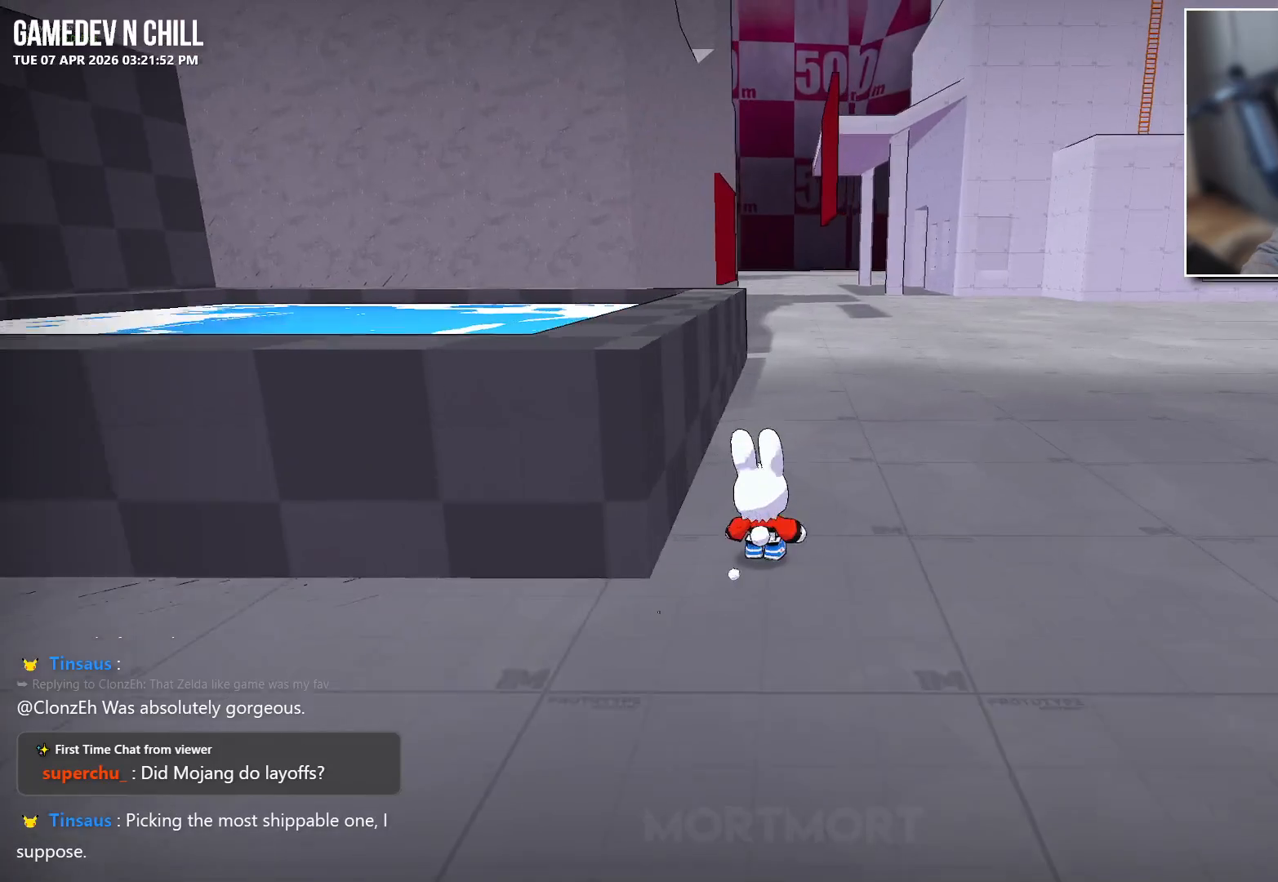
{"dt_ms": 500, "buttons": [], "left_stick": "center", "right_stick": "center", "events": []}
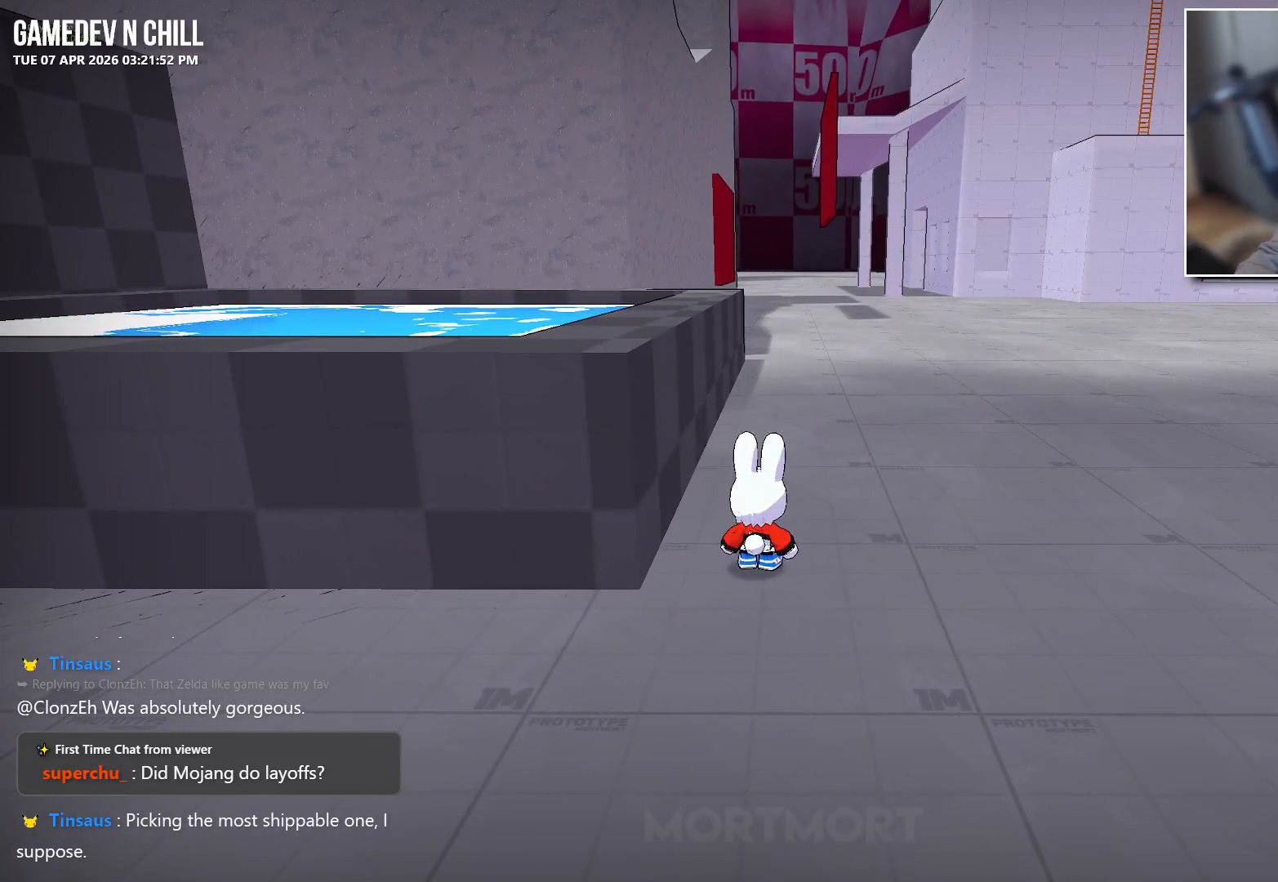
{"dt_ms": 500, "buttons": ["L2"], "left_stick": "up", "right_stick": "center", "events": [[33, "left_stick", "up"], [200, "A", "down"], [217, "A", "up"], [217, "left_stick", "center"], [250, "A", "down"], [383, "A", "up"], [400, "left_stick", "up"], [467, "L2", "down"]]}
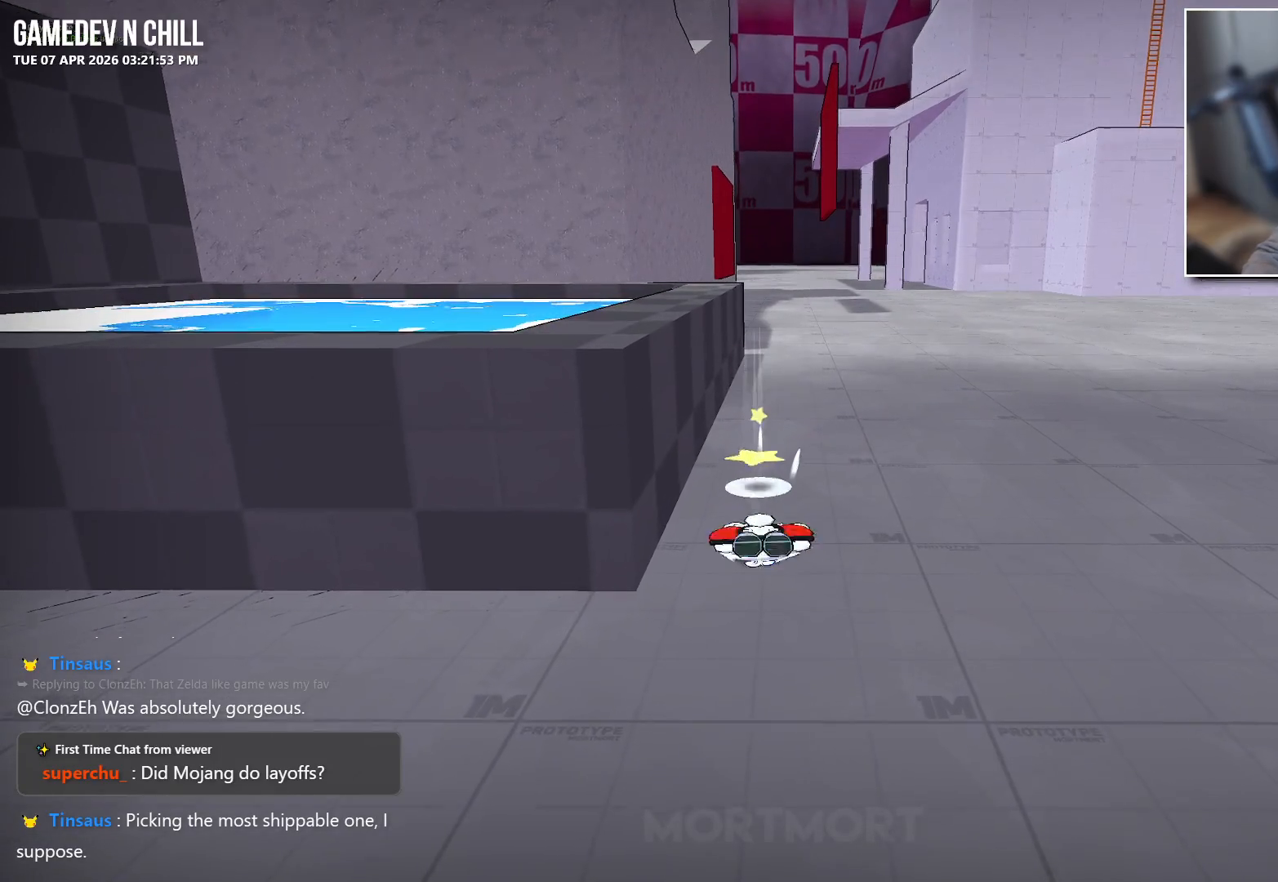
{"dt_ms": 500, "buttons": [], "left_stick": "up-left", "right_stick": "center", "events": [[117, "L2", "up"], [167, "right_stick", "down-left"], [300, "right_stick", "center"], [333, "left_stick", "center"], [467, "left_stick", "up-left"]]}
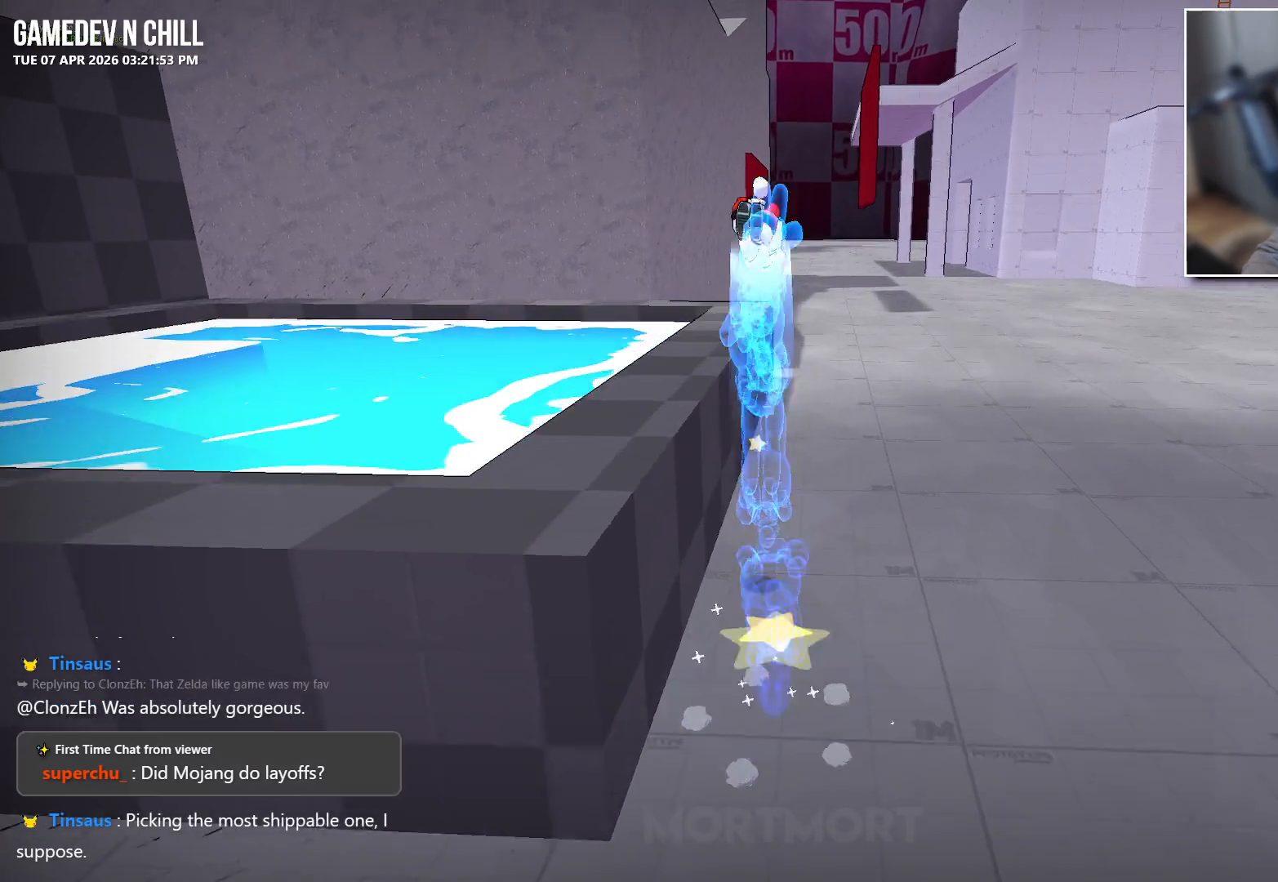
{"dt_ms": 500, "buttons": [], "left_stick": "down", "right_stick": "up", "events": [[217, "left_stick", "center"], [467, "left_stick", "down"], [483, "right_stick", "up"]]}
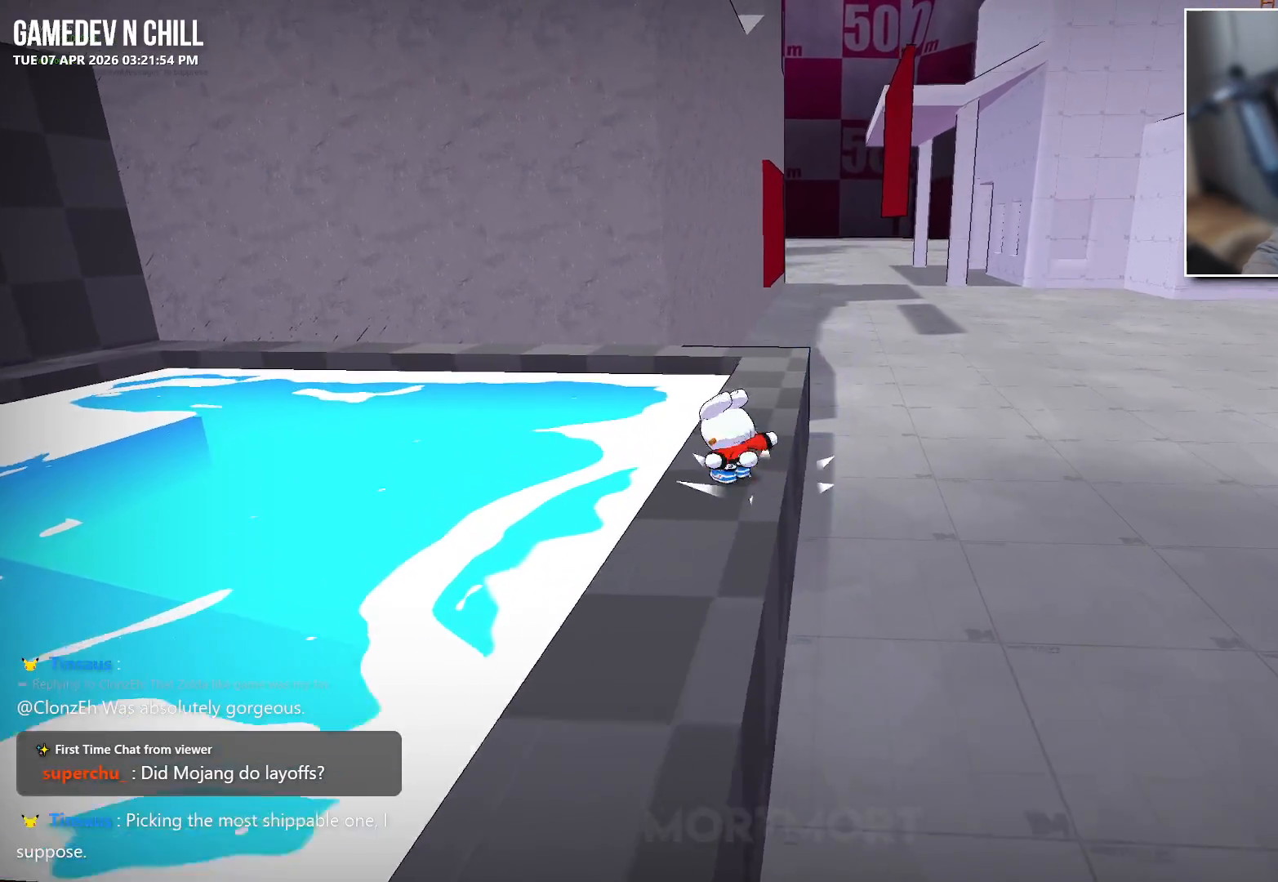
{"dt_ms": 500, "buttons": [], "left_stick": "down", "right_stick": "center", "events": [[100, "right_stick", "center"], [117, "left_stick", "center"], [367, "left_stick", "down"], [383, "right_stick", "up-left"], [483, "right_stick", "center"]]}
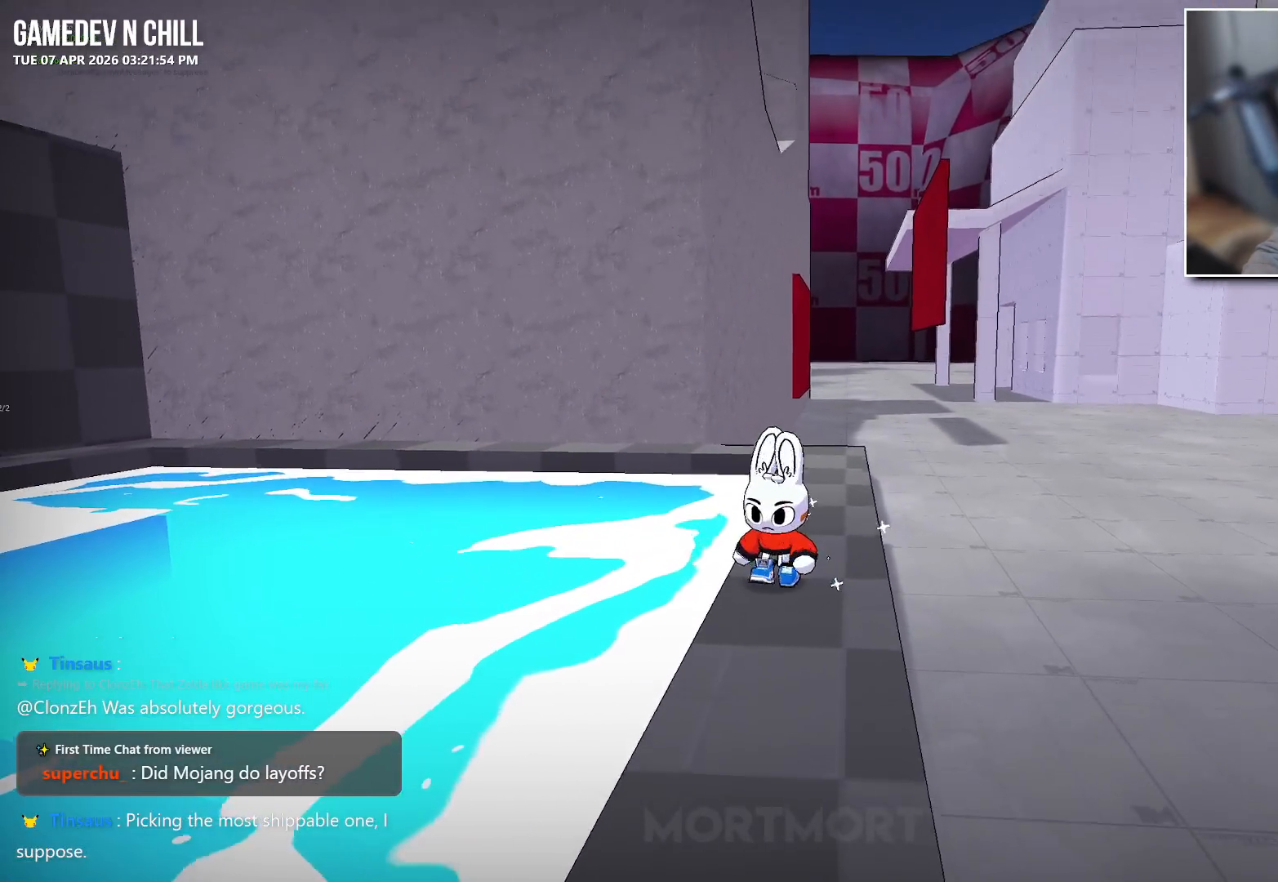
{"dt_ms": 500, "buttons": [], "left_stick": "center", "right_stick": "down-left", "events": [[17, "left_stick", "center"], [83, "right_stick", "left"], [133, "right_stick", "up-left"], [333, "right_stick", "down-left"]]}
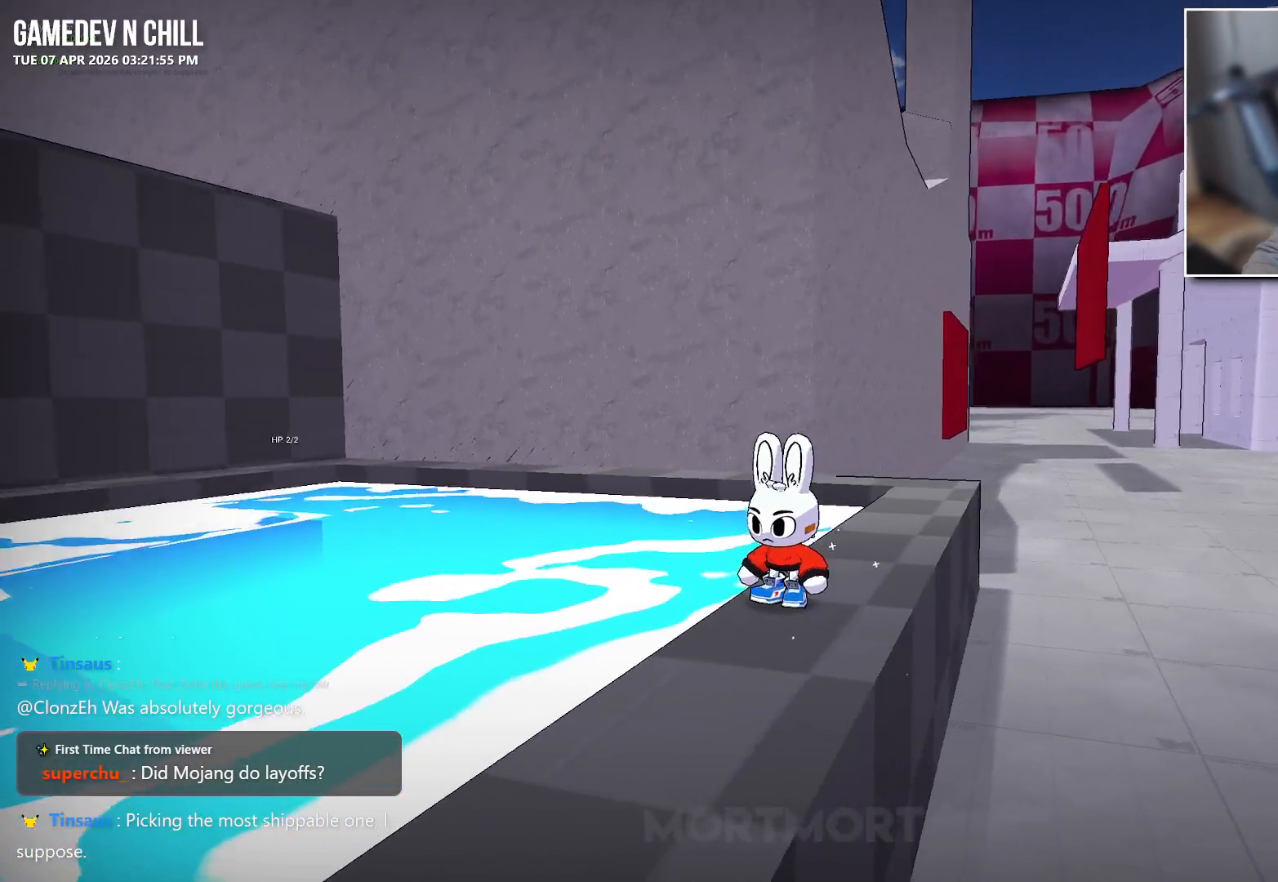
{"dt_ms": 500, "buttons": [], "left_stick": "center", "right_stick": "right", "events": [[67, "right_stick", "center"], [433, "right_stick", "right"]]}
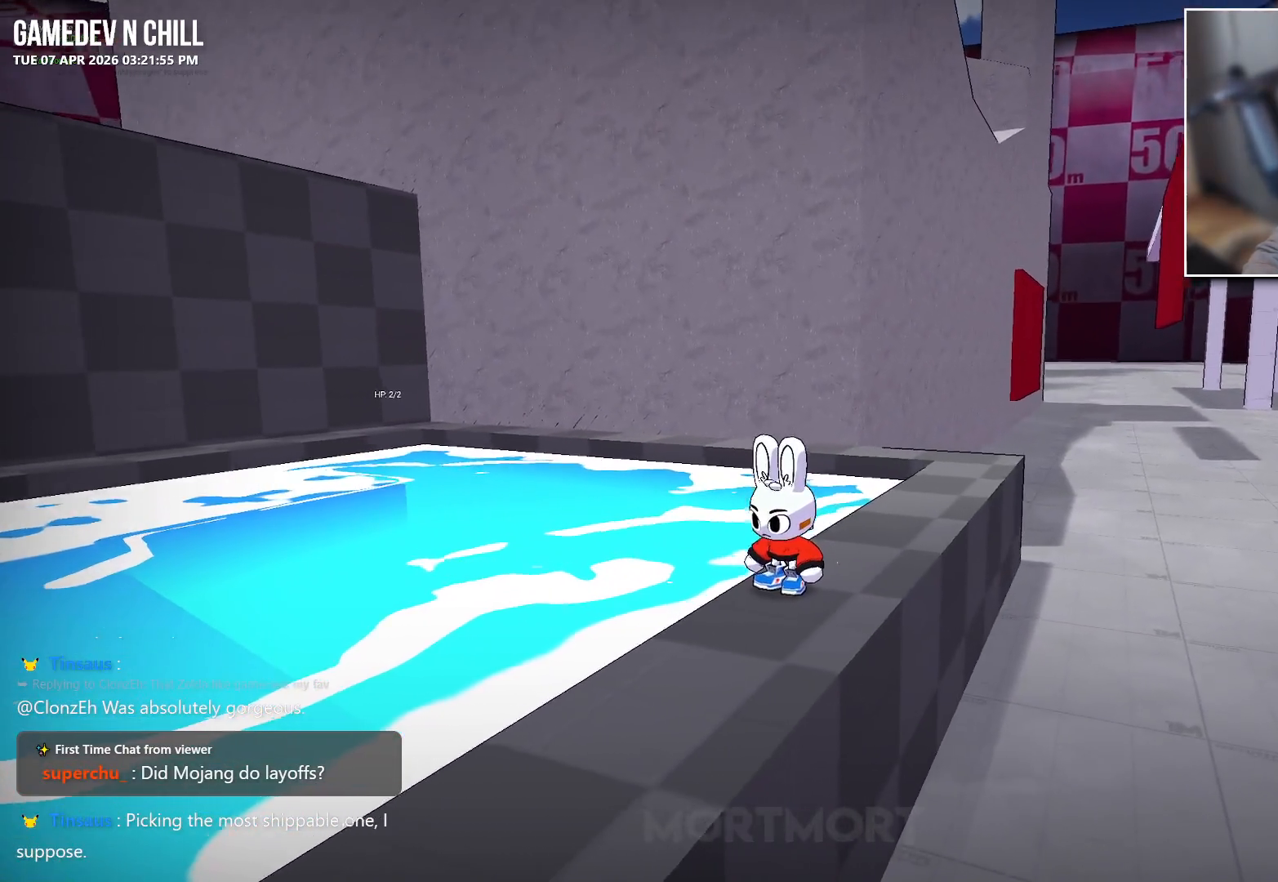
{"dt_ms": 500, "buttons": [], "left_stick": "center", "right_stick": "right", "events": [[117, "right_stick", "center"], [383, "right_stick", "right"]]}
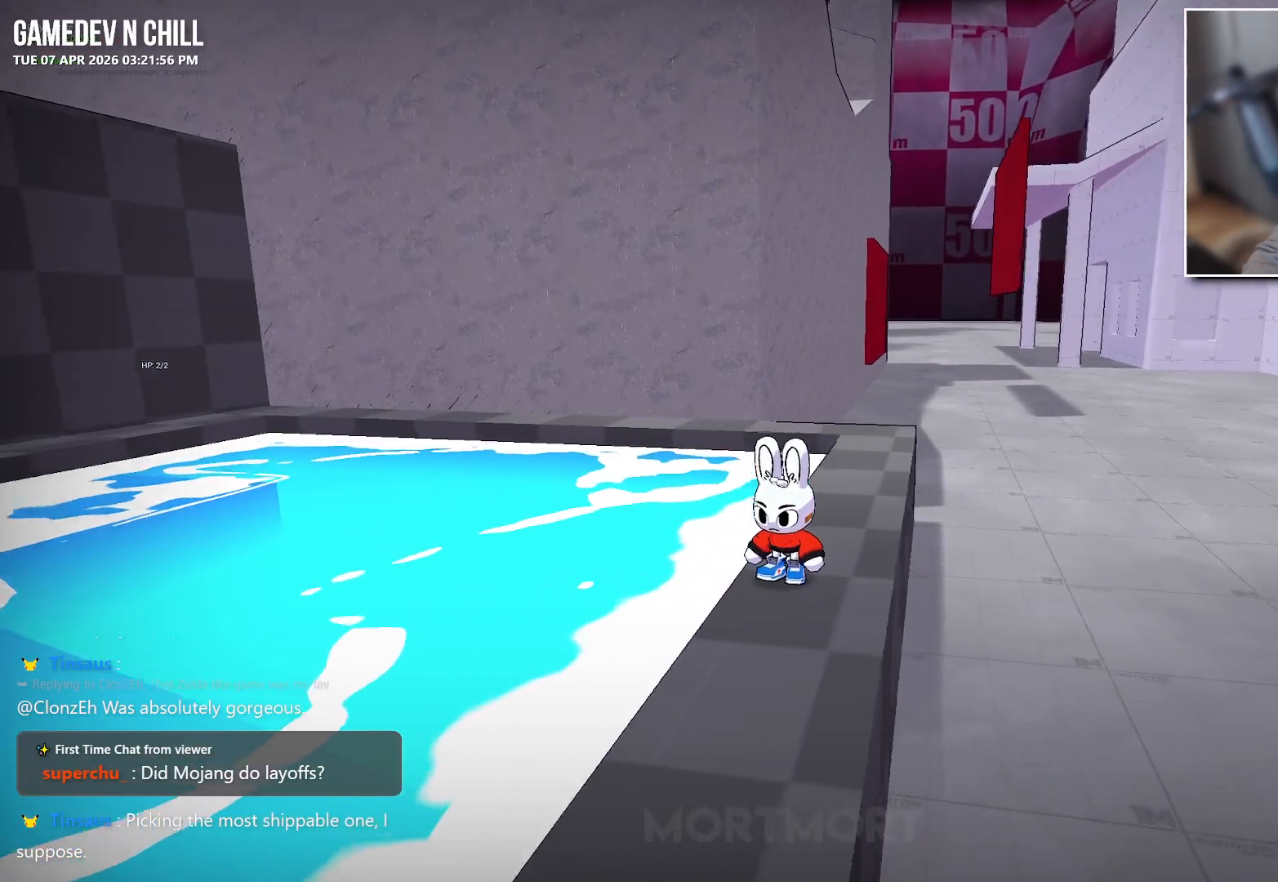
{"dt_ms": 500, "buttons": [], "left_stick": "center", "right_stick": "center", "events": [[33, "right_stick", "center"], [283, "left_stick", "left"], [450, "left_stick", "center"]]}
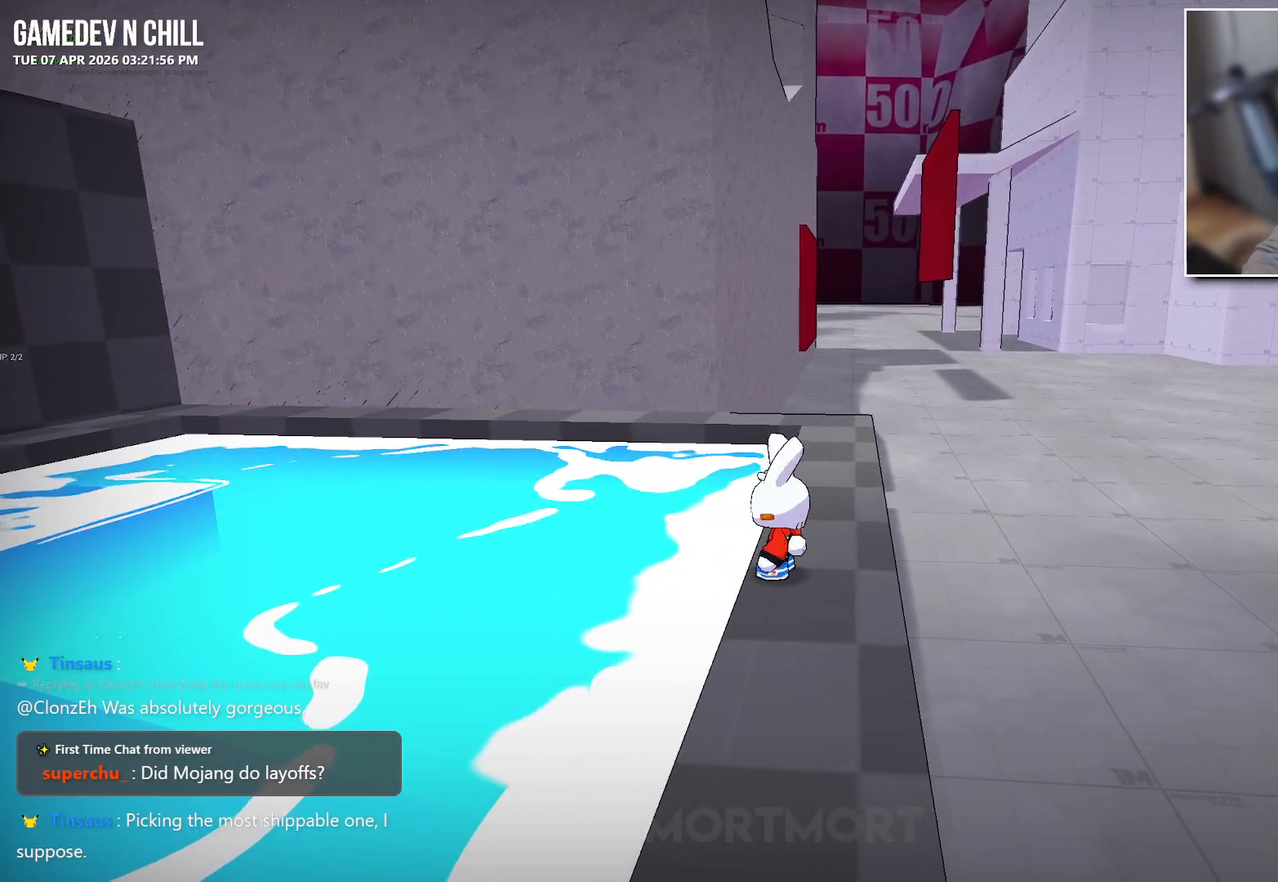
{"dt_ms": 500, "buttons": [], "left_stick": "center", "right_stick": "left", "events": [[350, "right_stick", "left"]]}
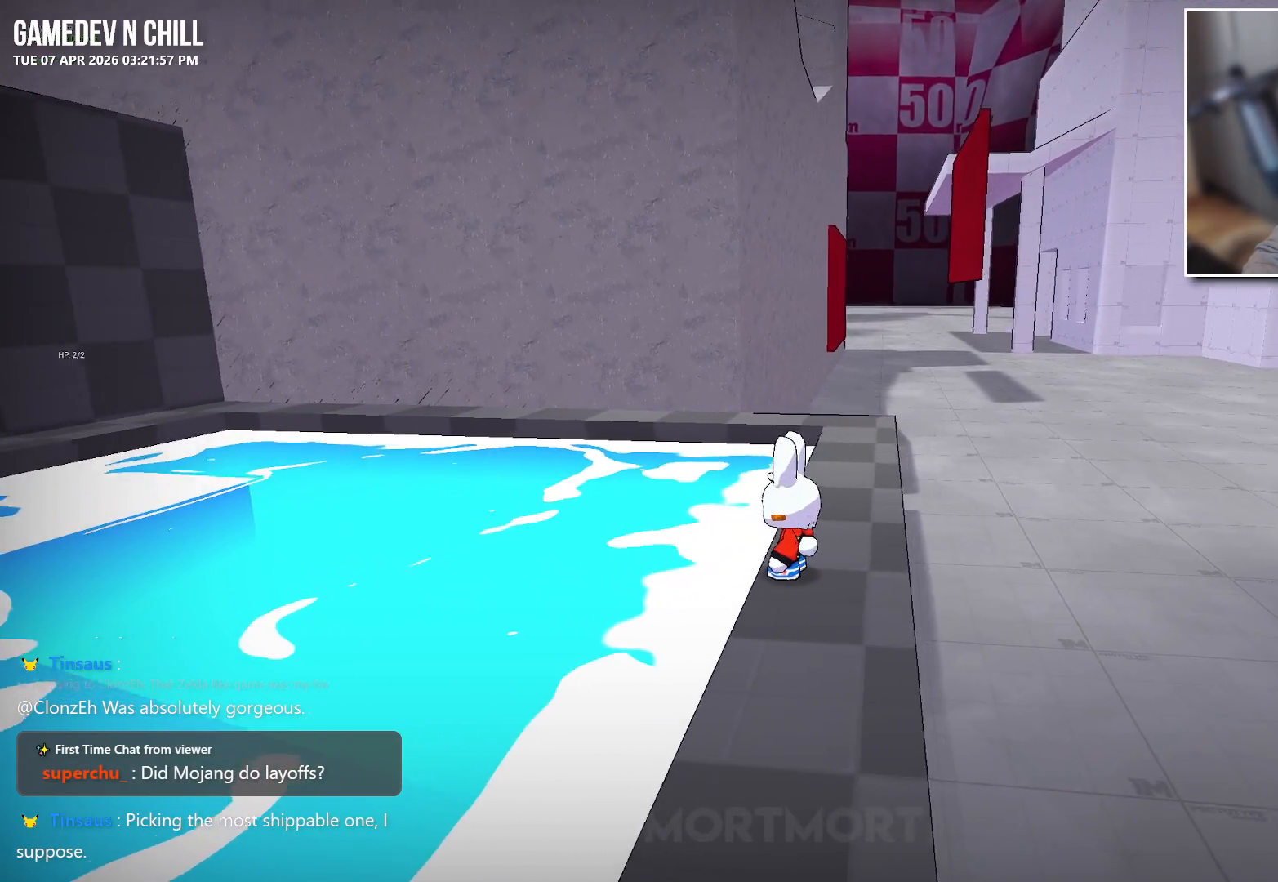
{"dt_ms": 500, "buttons": [], "left_stick": "left", "right_stick": "center", "events": [[17, "right_stick", "center"], [350, "A", "down"], [400, "left_stick", "left"], [450, "A", "up"]]}
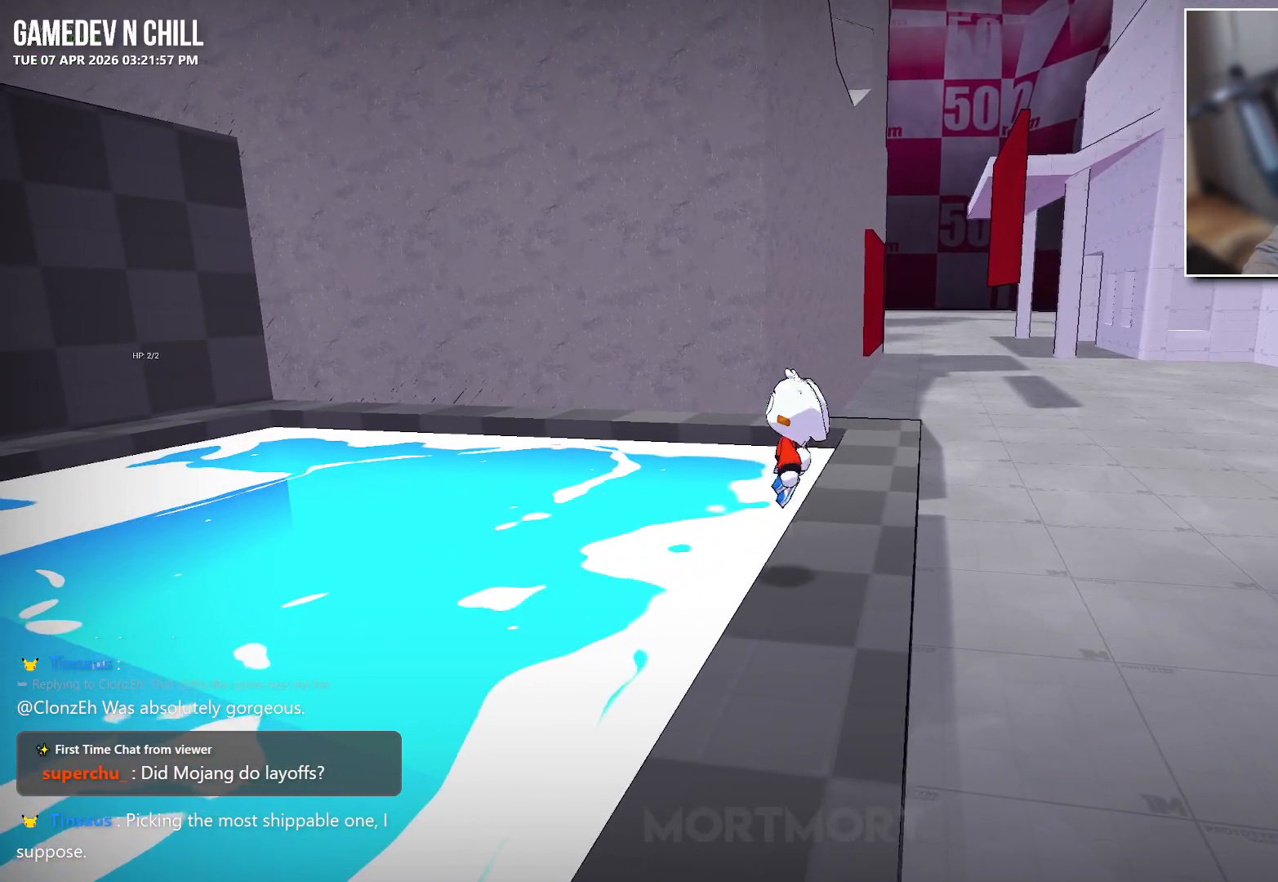
{"dt_ms": 500, "buttons": [], "left_stick": "center", "right_stick": "center", "events": [[233, "left_stick", "center"]]}
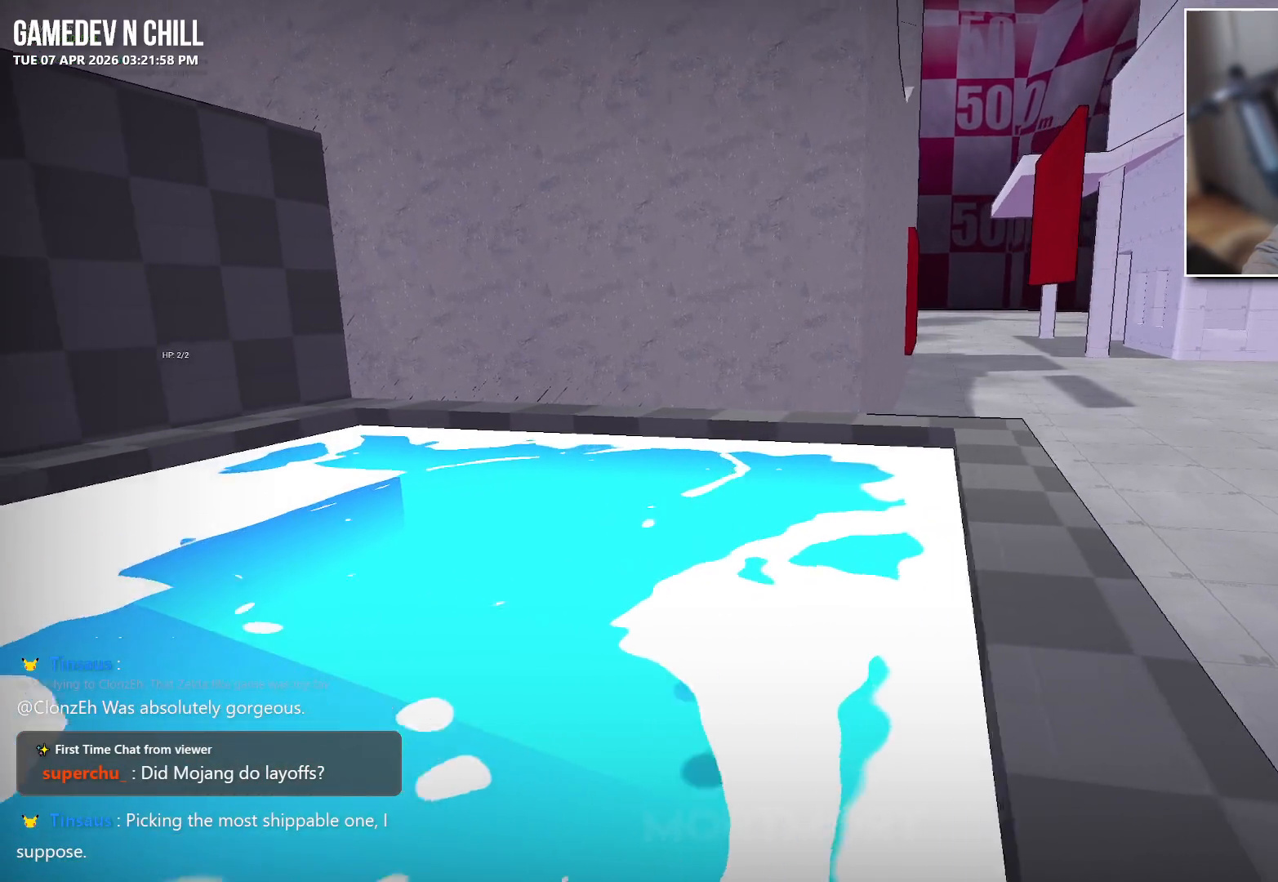
{"dt_ms": 500, "buttons": [], "left_stick": "up-left", "right_stick": "center", "events": [[333, "left_stick", "up"], [433, "left_stick", "up-left"]]}
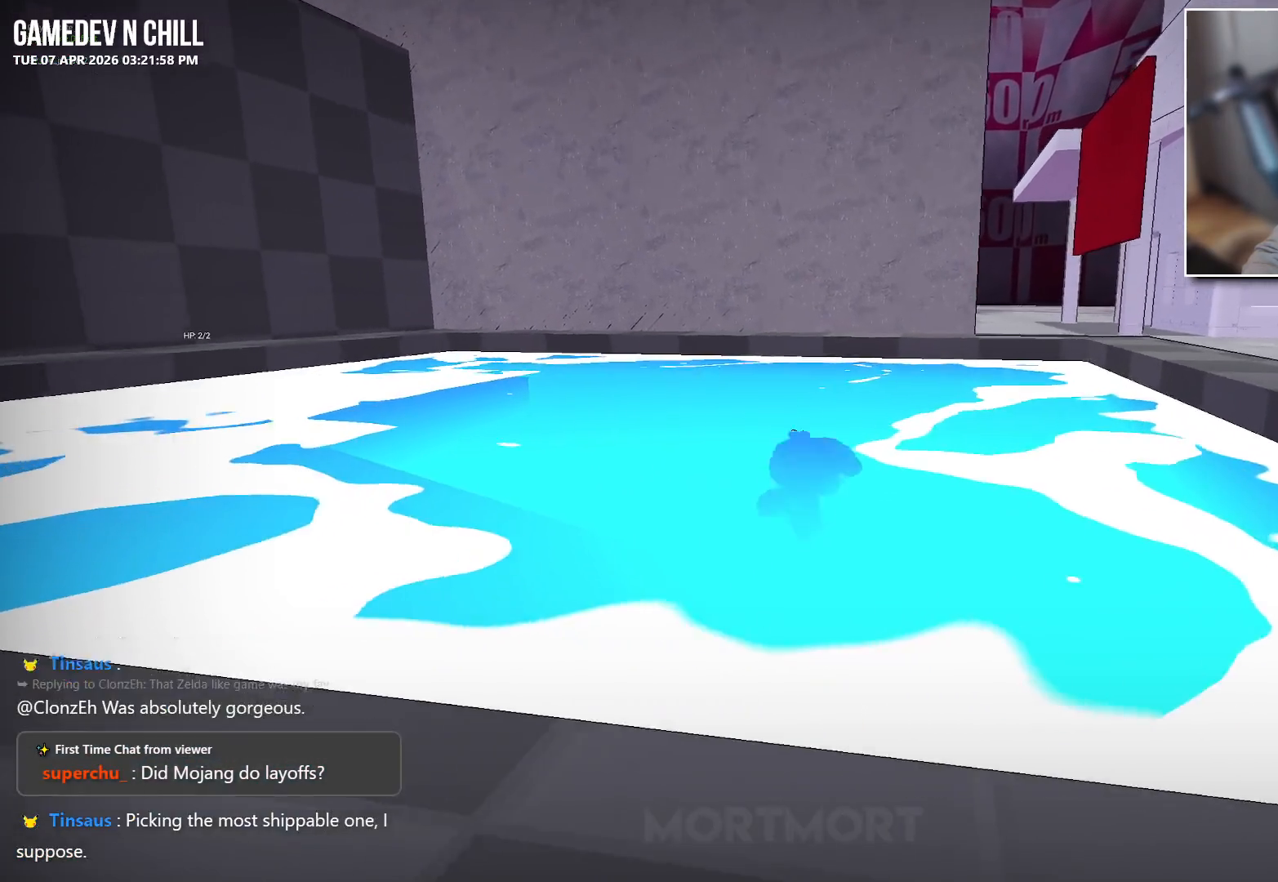
{"dt_ms": 500, "buttons": [], "left_stick": "up", "right_stick": "center", "events": [[483, "left_stick", "up"]]}
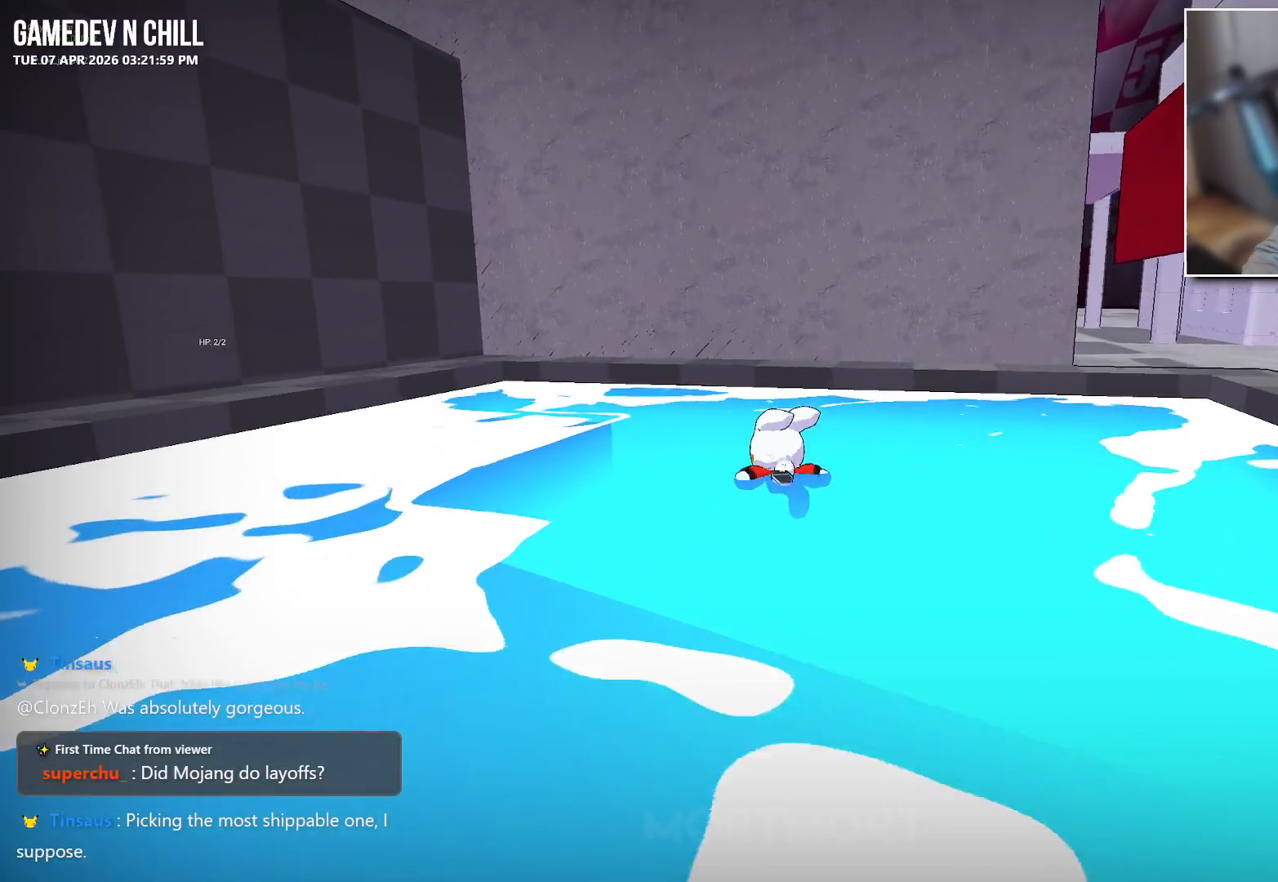
{"dt_ms": 500, "buttons": [], "left_stick": "right", "right_stick": "center", "events": [[117, "left_stick", "up-right"], [350, "left_stick", "right"]]}
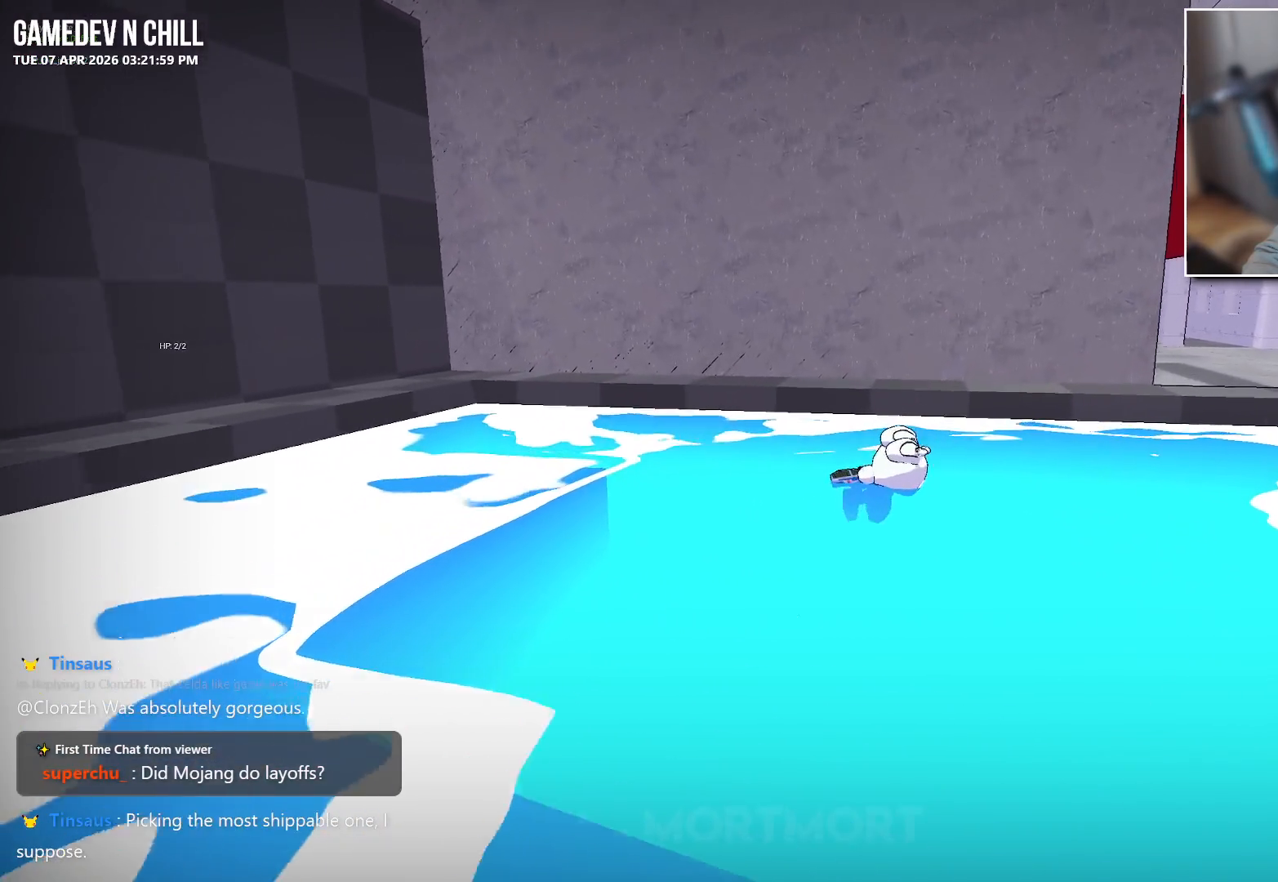
{"dt_ms": 500, "buttons": [], "left_stick": "center", "right_stick": "center", "events": [[83, "left_stick", "down-right"], [333, "left_stick", "center"]]}
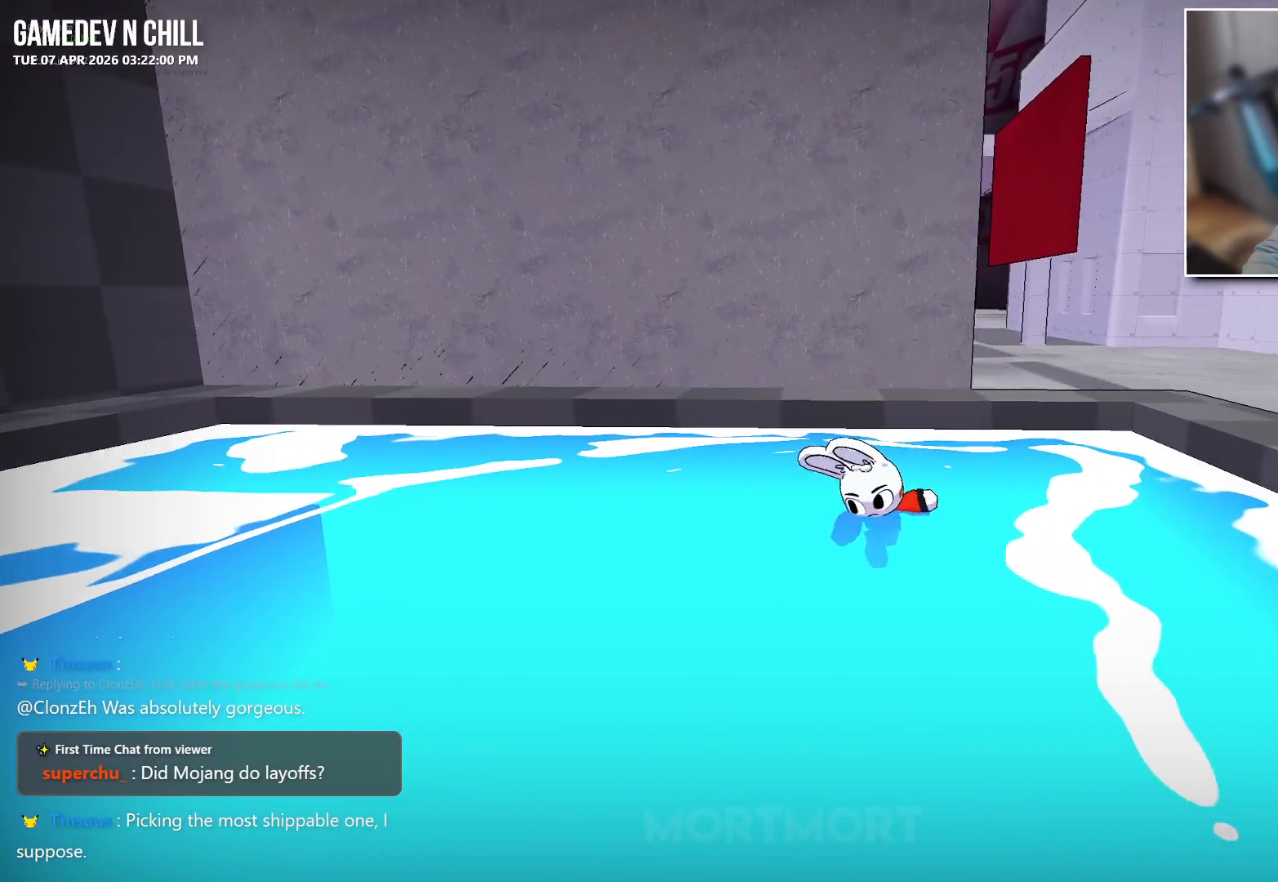
{"dt_ms": 500, "buttons": [], "left_stick": "center", "right_stick": "center", "events": []}
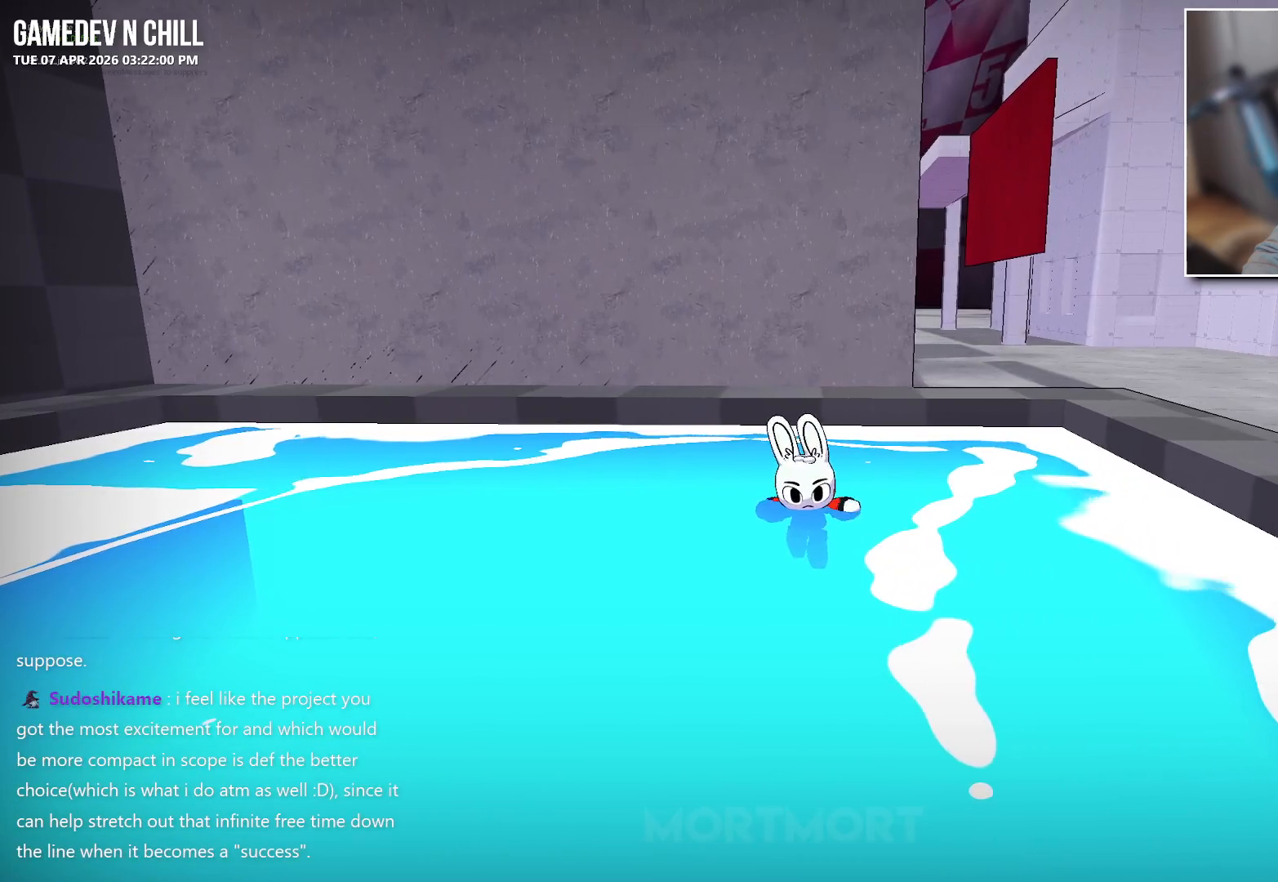
{"dt_ms": 500, "buttons": [], "left_stick": "down", "right_stick": "center", "events": [[50, "left_stick", "down"], [150, "left_stick", "down-right"], [283, "right_stick", "left"], [400, "right_stick", "center"], [467, "left_stick", "down"]]}
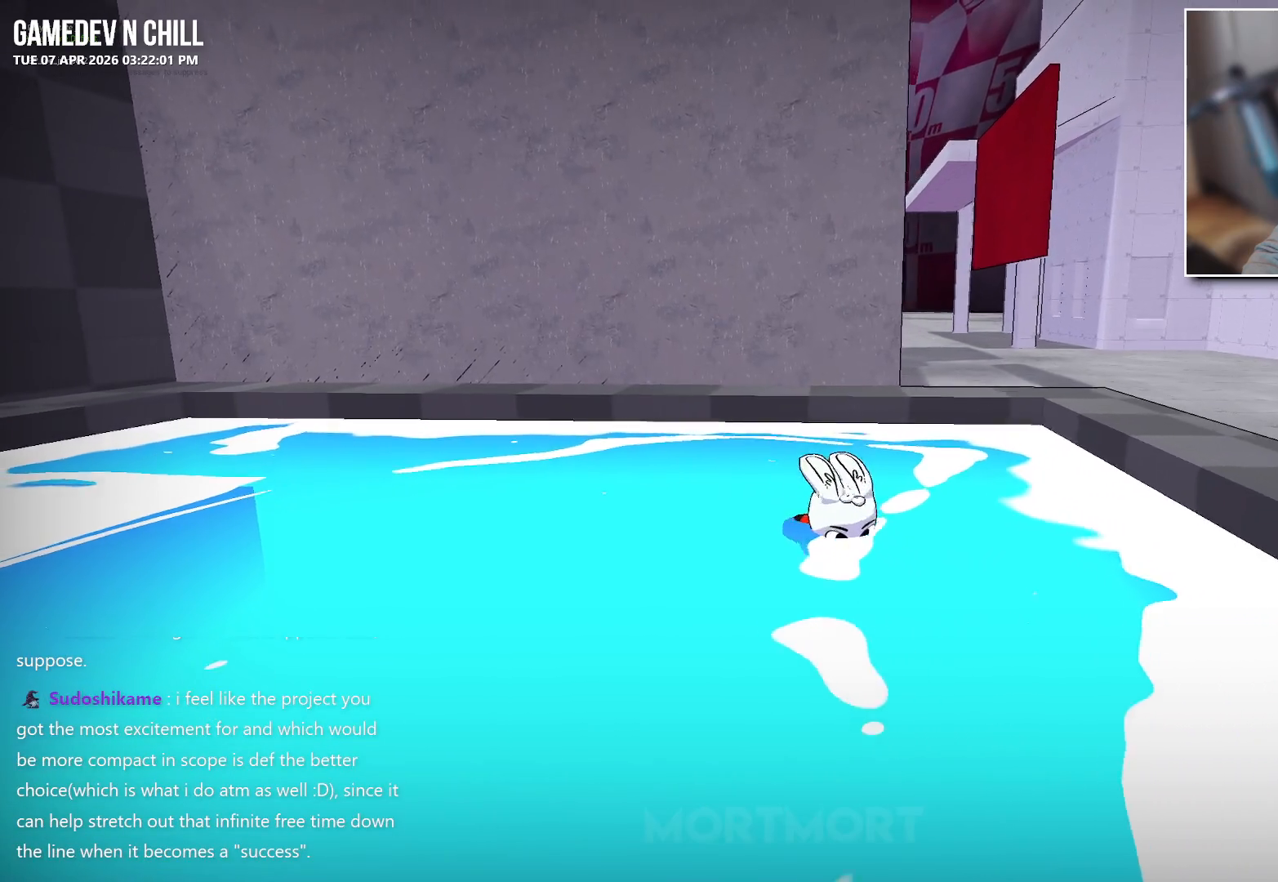
{"dt_ms": 500, "buttons": [], "left_stick": "left", "right_stick": "center", "events": [[283, "left_stick", "center"], [467, "left_stick", "left"]]}
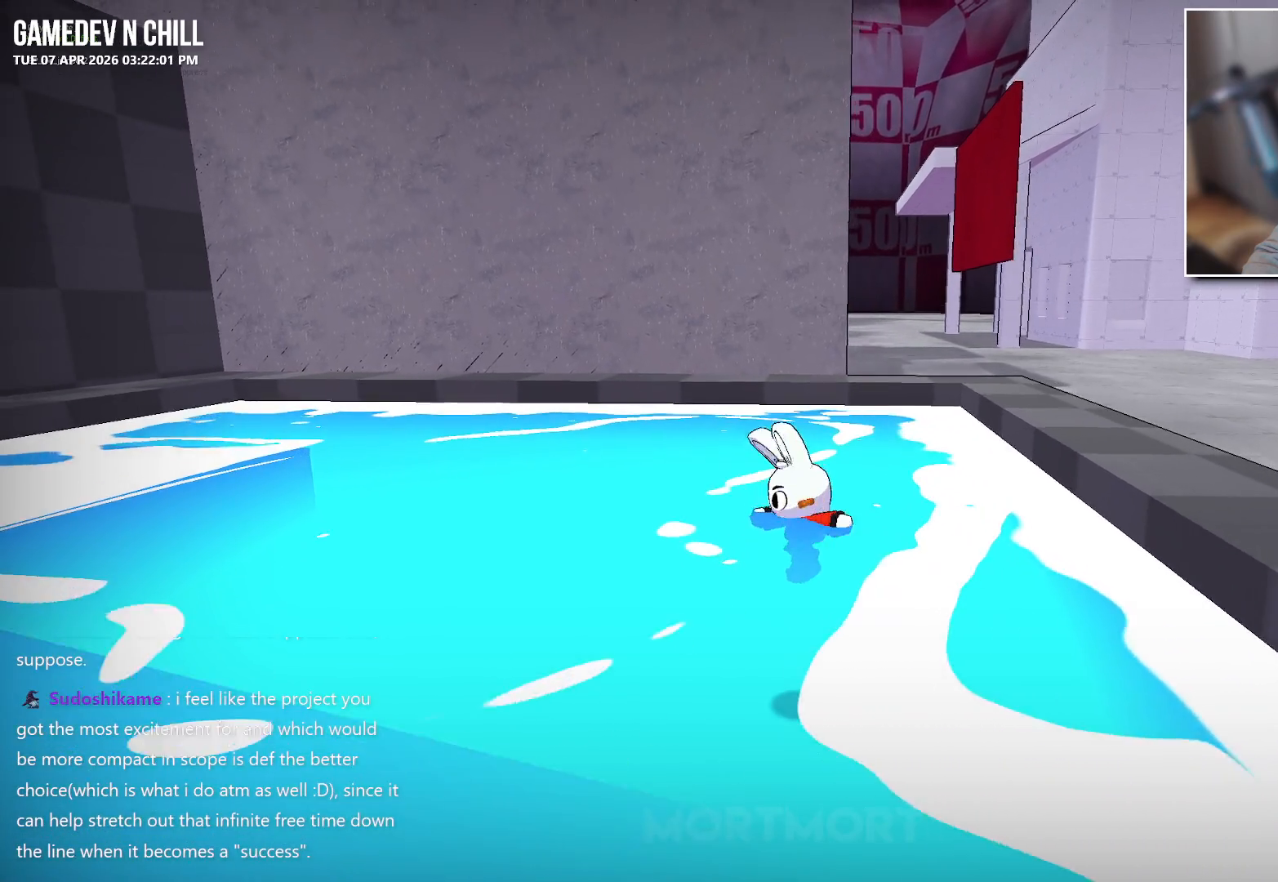
{"dt_ms": 500, "buttons": [], "left_stick": "up-left", "right_stick": "left", "events": [[33, "right_stick", "left"], [317, "left_stick", "up-left"]]}
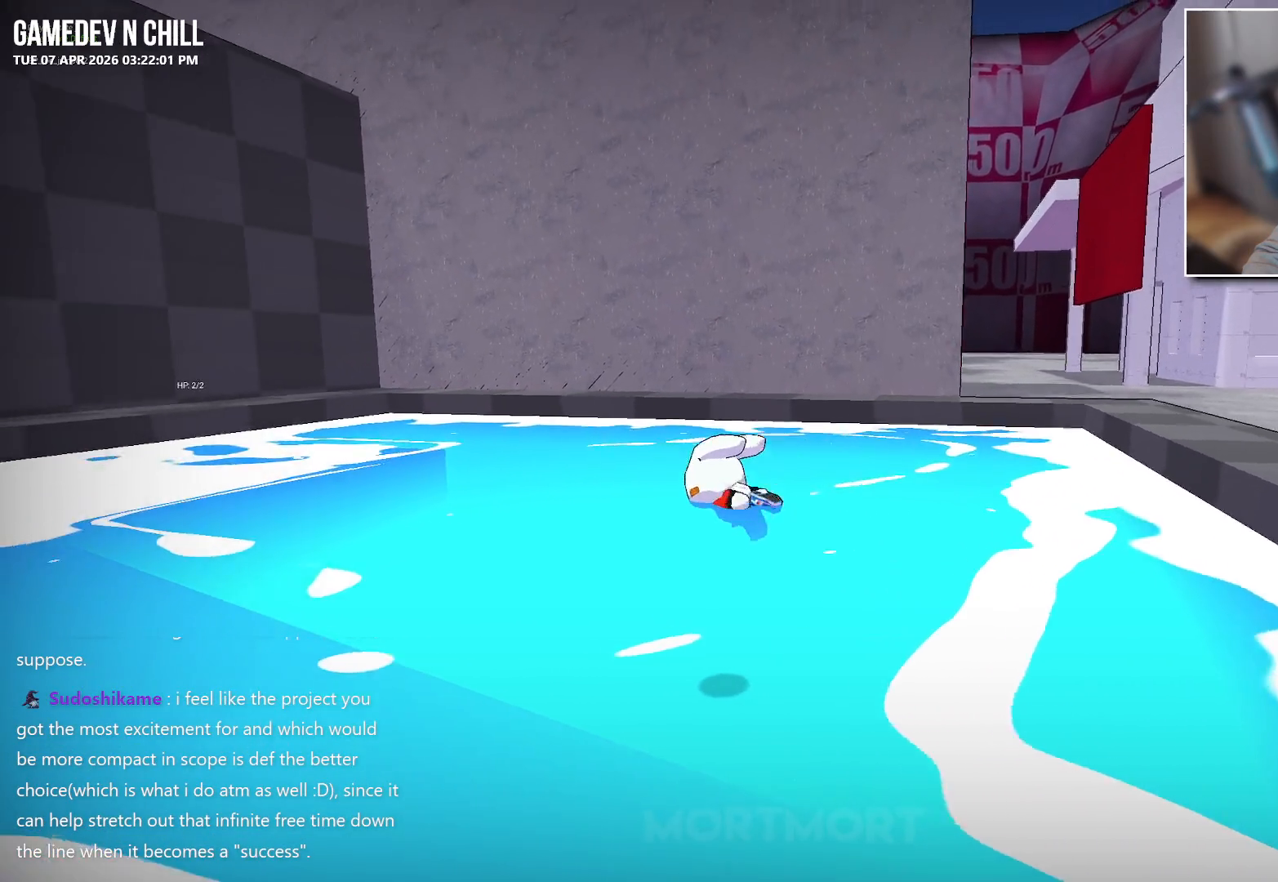
{"dt_ms": 500, "buttons": [], "left_stick": "right", "right_stick": "left", "events": [[167, "left_stick", "up"], [400, "left_stick", "up-right"], [500, "left_stick", "right"]]}
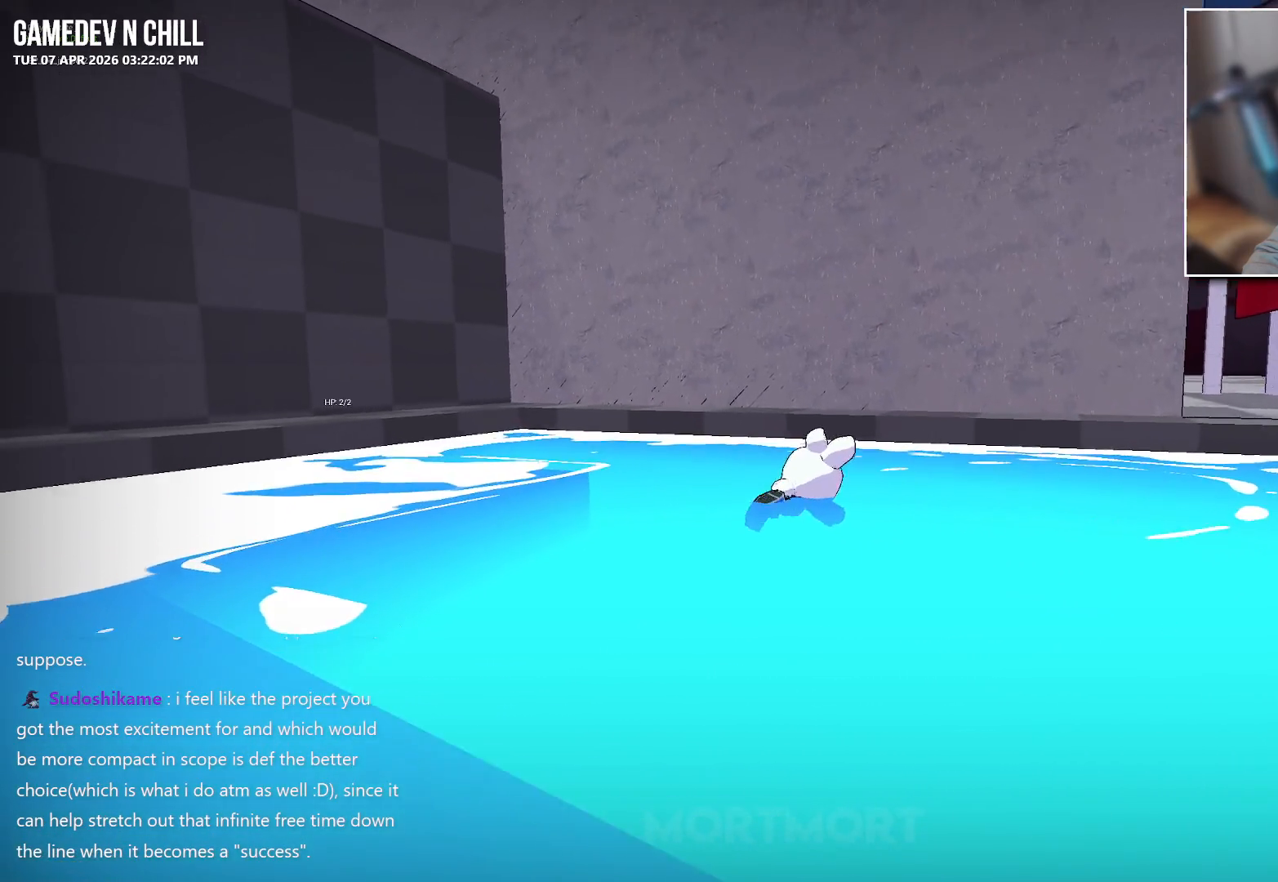
{"dt_ms": 500, "buttons": [], "left_stick": "center", "right_stick": "left", "events": [[217, "left_stick", "center"]]}
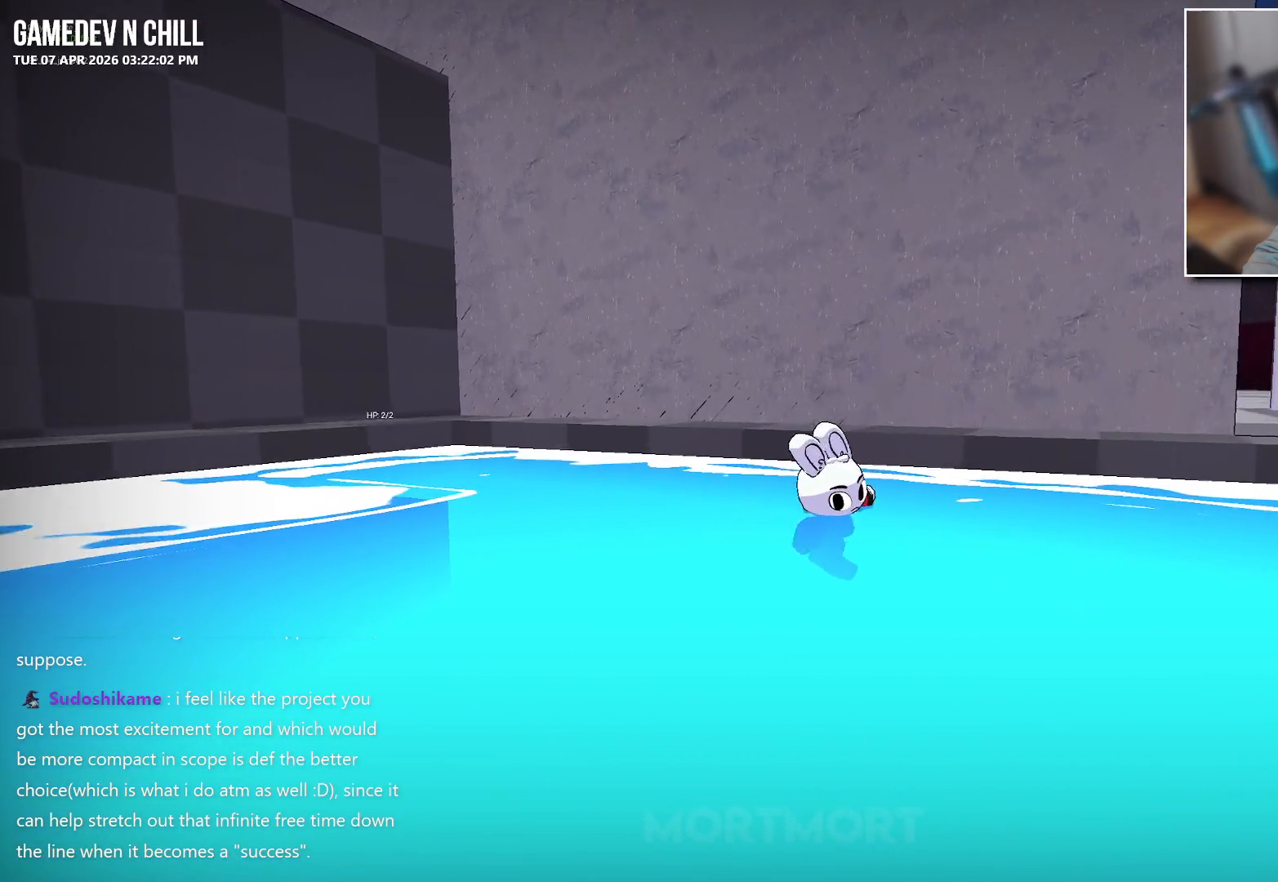
{"dt_ms": 1000, "buttons": [], "left_stick": "down", "right_stick": "center"}
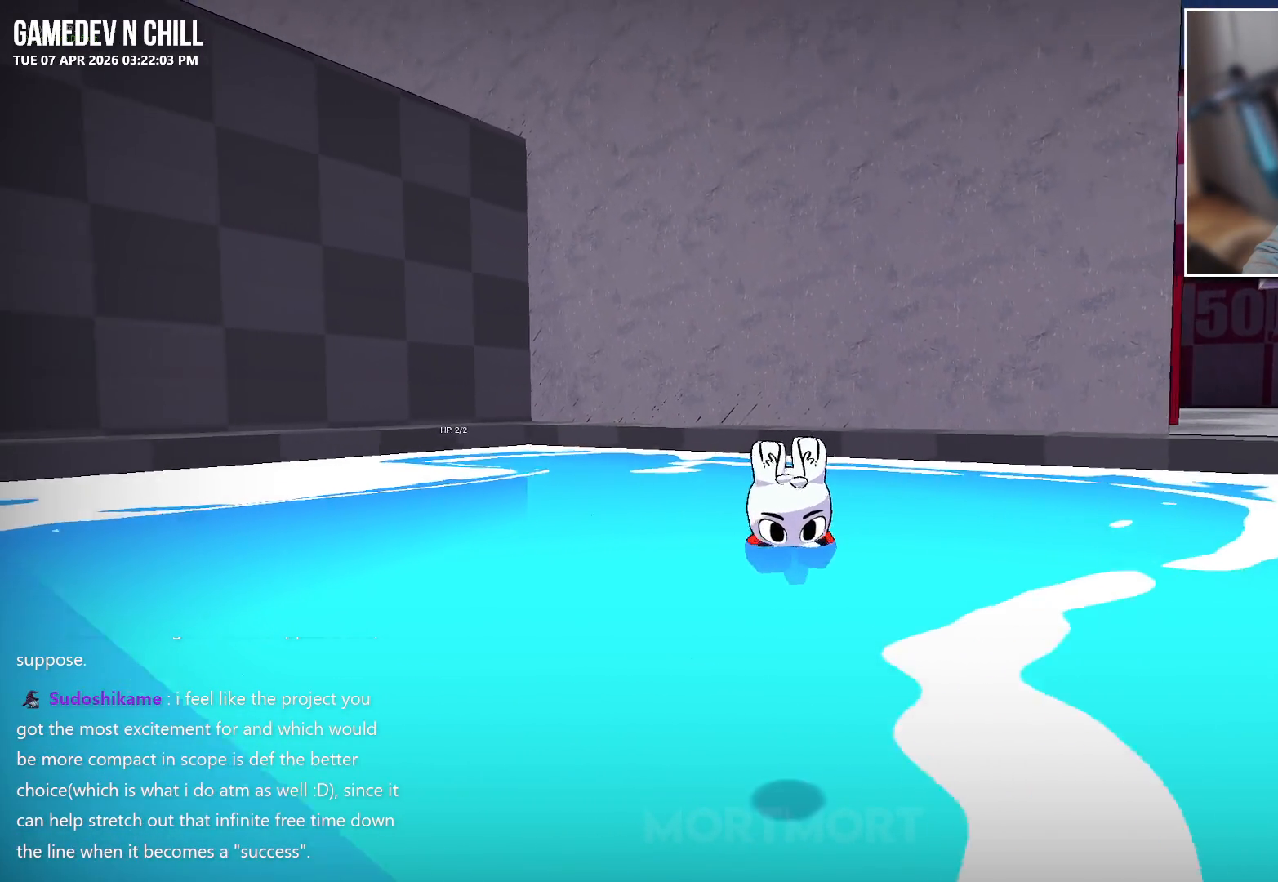
{"dt_ms": 500, "buttons": [], "left_stick": "right", "right_stick": "center", "events": [[33, "left_stick", "center"], [383, "left_stick", "right"]]}
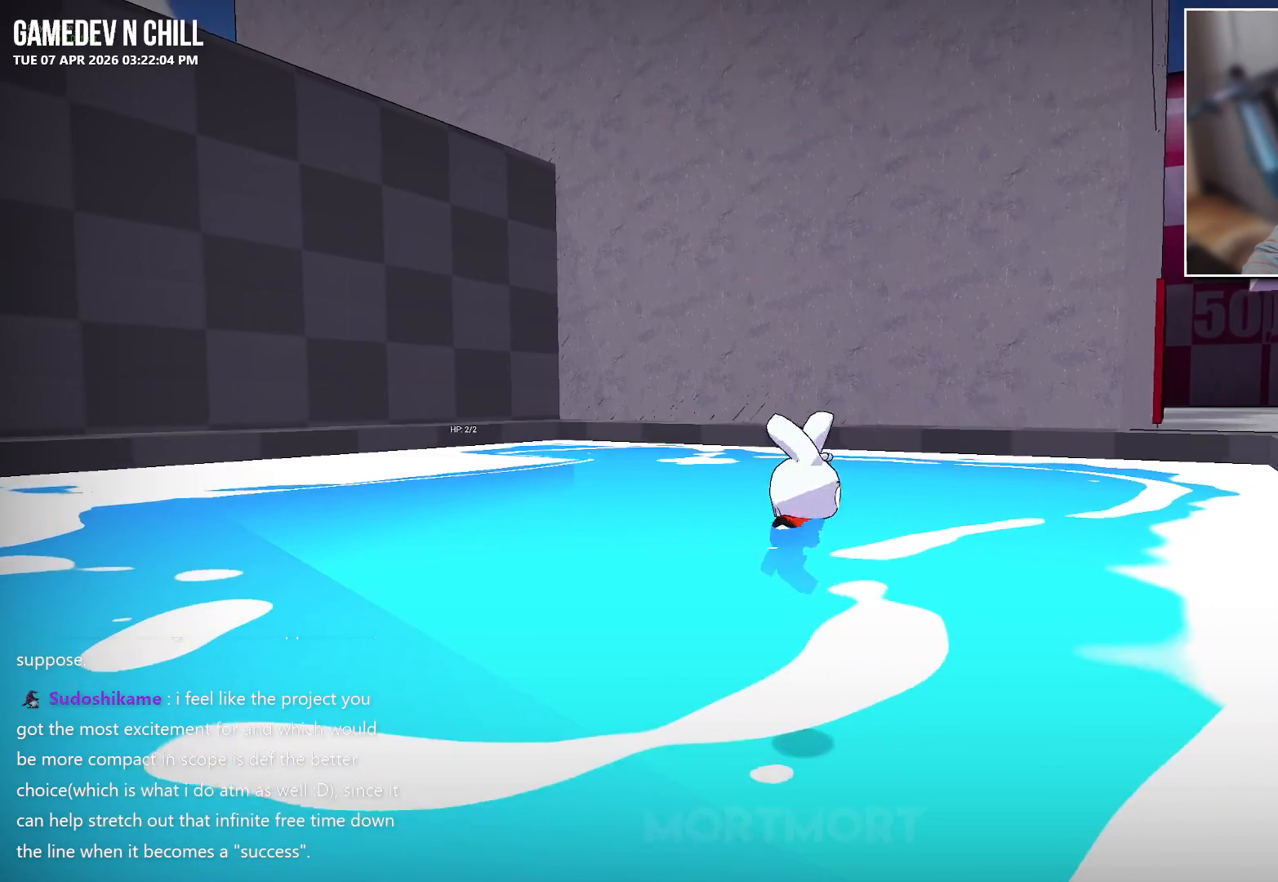
{"dt_ms": 500, "buttons": [], "left_stick": "up-left", "right_stick": "center", "events": [[100, "left_stick", "up-right"], [250, "left_stick", "up"], [467, "left_stick", "up-left"]]}
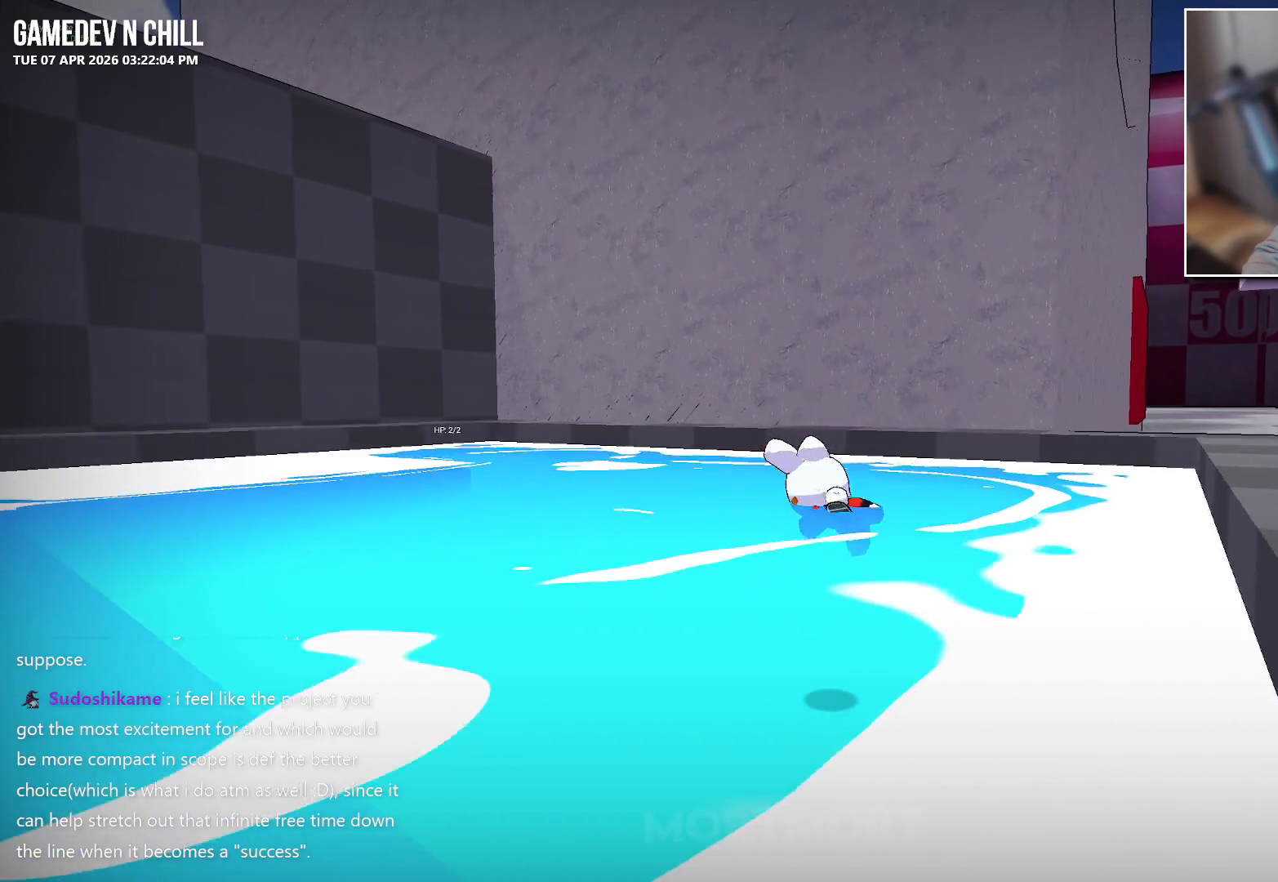
{"dt_ms": 500, "buttons": [], "left_stick": "left", "right_stick": "center", "events": [[233, "left_stick", "left"]]}